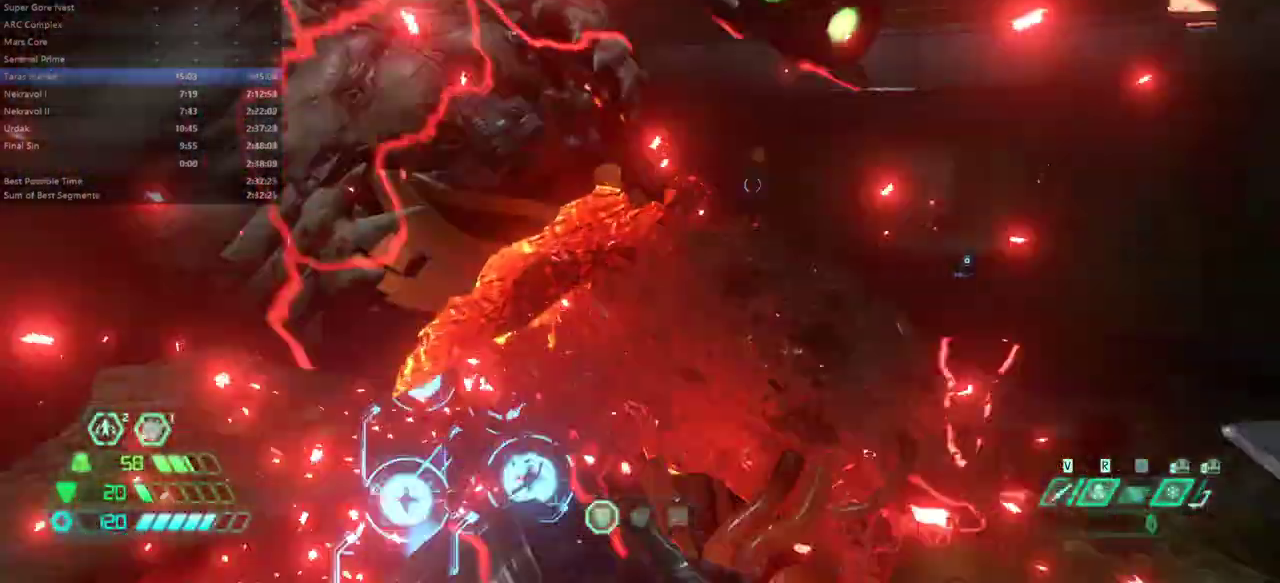
Gameplay with keyboard and mouse; each line is a JSON object with the keys and mouse buttons held at the frame after it. "events" lists presses ("down") and releases ("up") of "alt", "bfg", "bl", "bw", "caps_lock", "cg", "cs", "csg", "ctrl", "dash", "fb", "fw", "hc", "l", "mel", "mod", "pr", "r", "rl", "space", "ssg", "tab", "mouse_left", "mouse_wheel" and "mouse_right" between this image and that frame as [ms after this image, input, new state], when the widget could be followed in between. "mouse_left", "mouse_wheel", "mouse_right" = the "left", "wheel", "right" buttons of the "mouse" list. No other keys are recorded. "wheel" means that the mouse wheel is clicked or scrolled. Key names are as the overlay labels them; some are game actions (e.g. jump) rather than physical keys. Not read: mouse_move.
{"keys": ["fw", "l"], "mouse": [], "events": []}
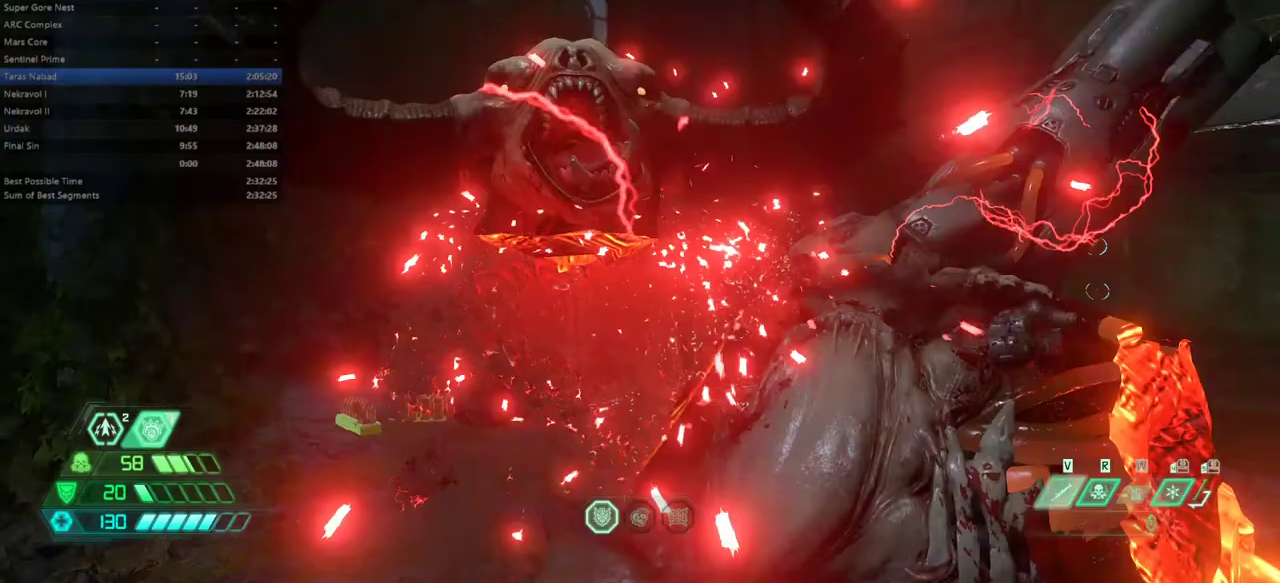
{"keys": ["fw"], "mouse": [], "events": [[100, "l", "up"]]}
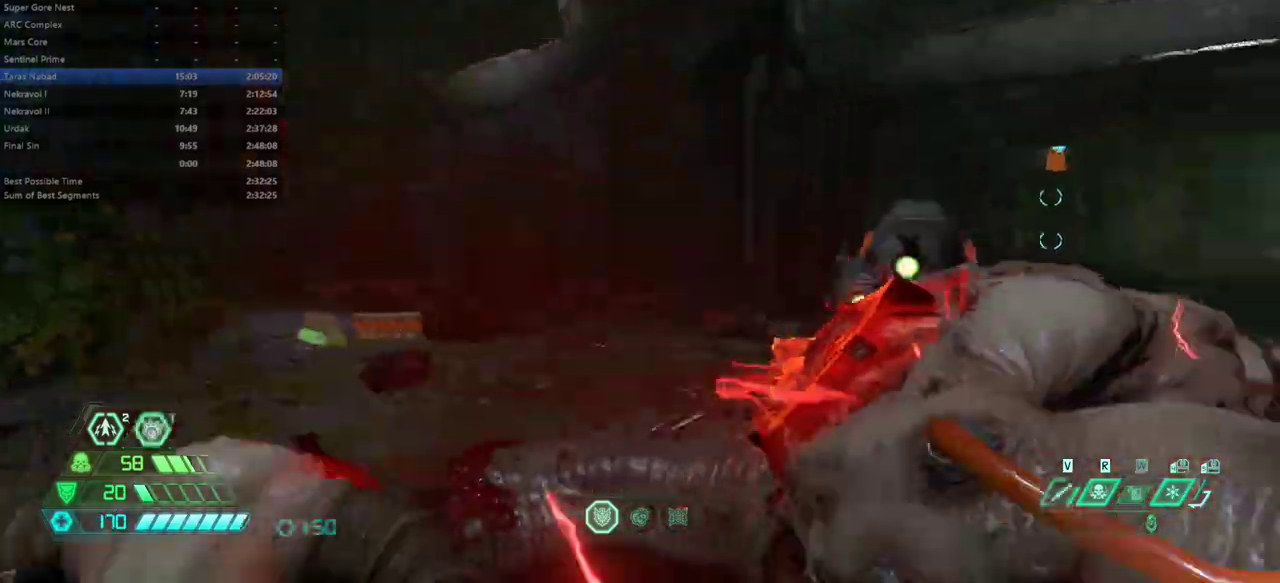
{"keys": ["fw"], "mouse": [], "events": [[133, "rl", "down"], [300, "rl", "up"], [367, "rl", "down"], [500, "rl", "up"]]}
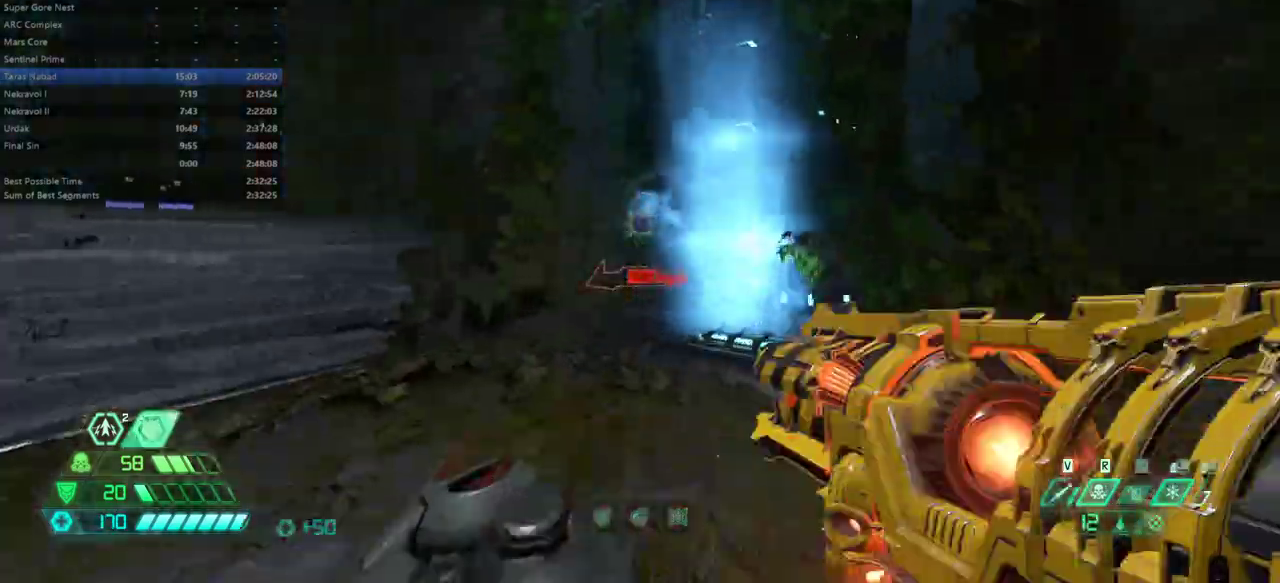
{"keys": ["fw"], "mouse": [], "events": [[200, "dash", "down"], [300, "dash", "up"]]}
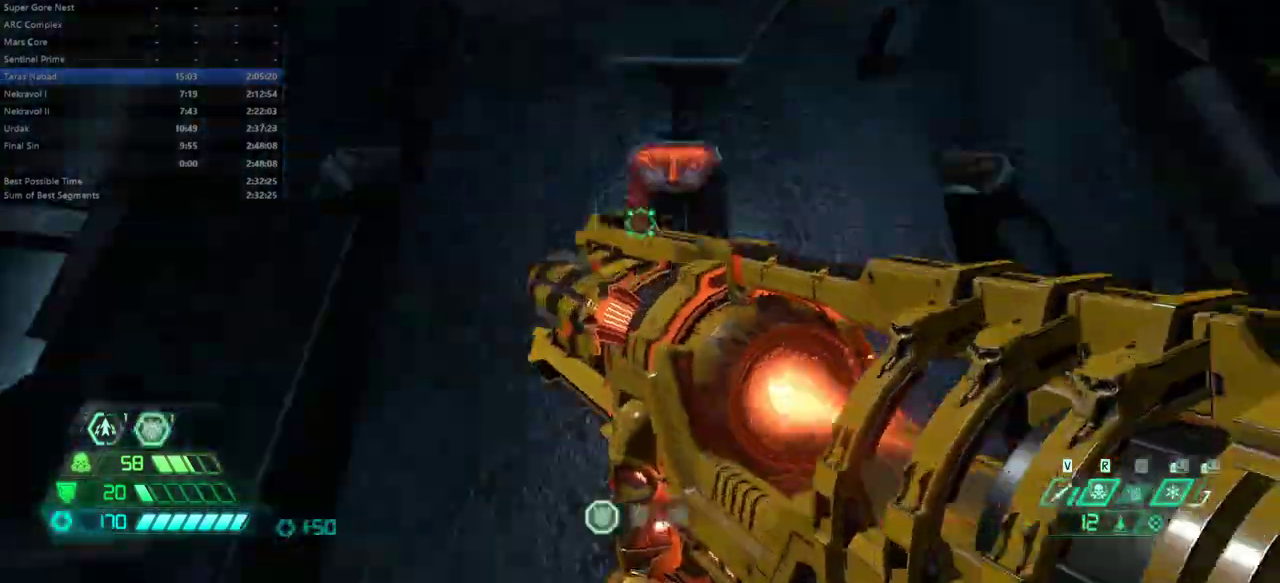
{"keys": ["fw", "l"], "mouse": [], "events": [[33, "l", "down"]]}
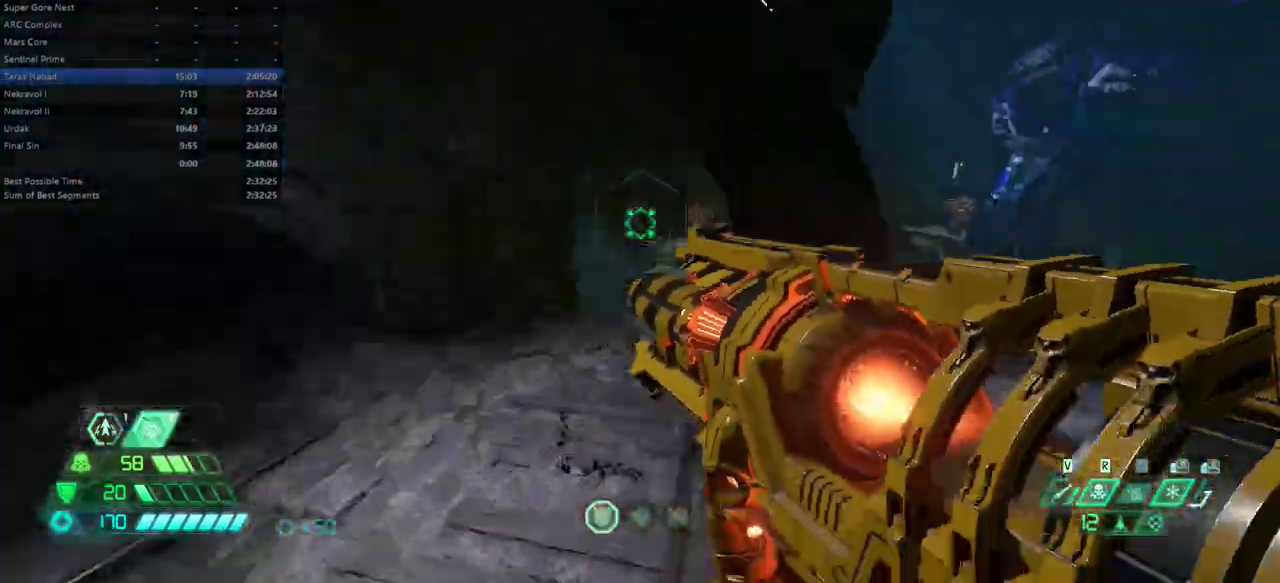
{"keys": ["bl", "fw", "l"], "mouse": [], "events": [[300, "mouse_left", "down"], [400, "mouse_left", "up"], [467, "bl", "down"]]}
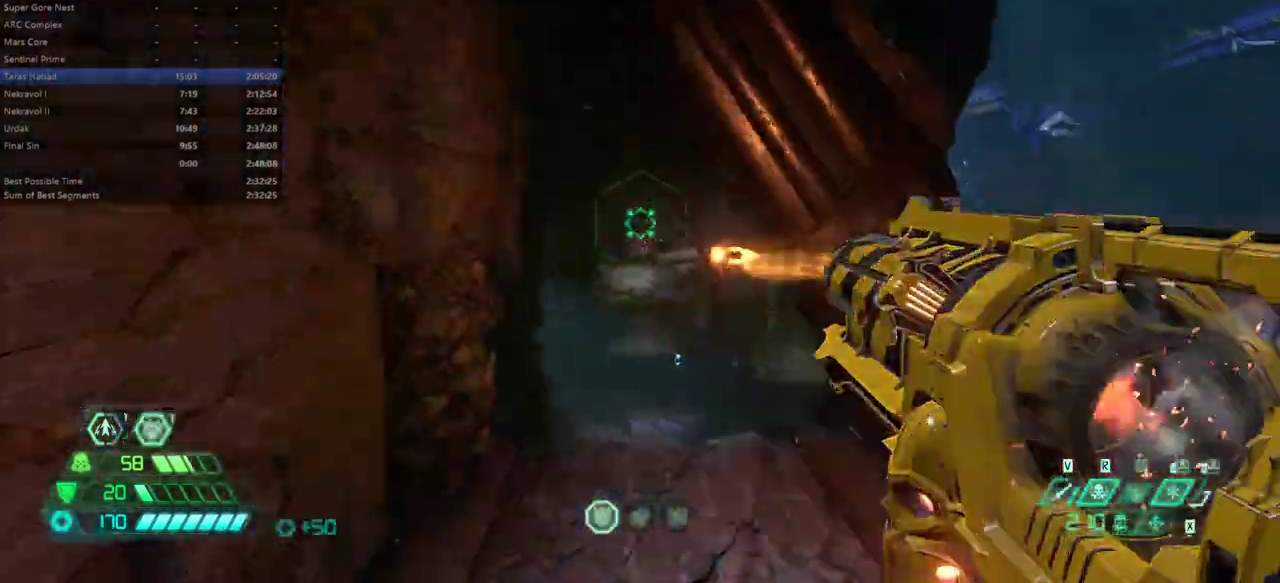
{"keys": ["fw"], "mouse": [], "events": [[67, "bl", "up"], [100, "l", "up"], [200, "r", "down"], [467, "r", "up"]]}
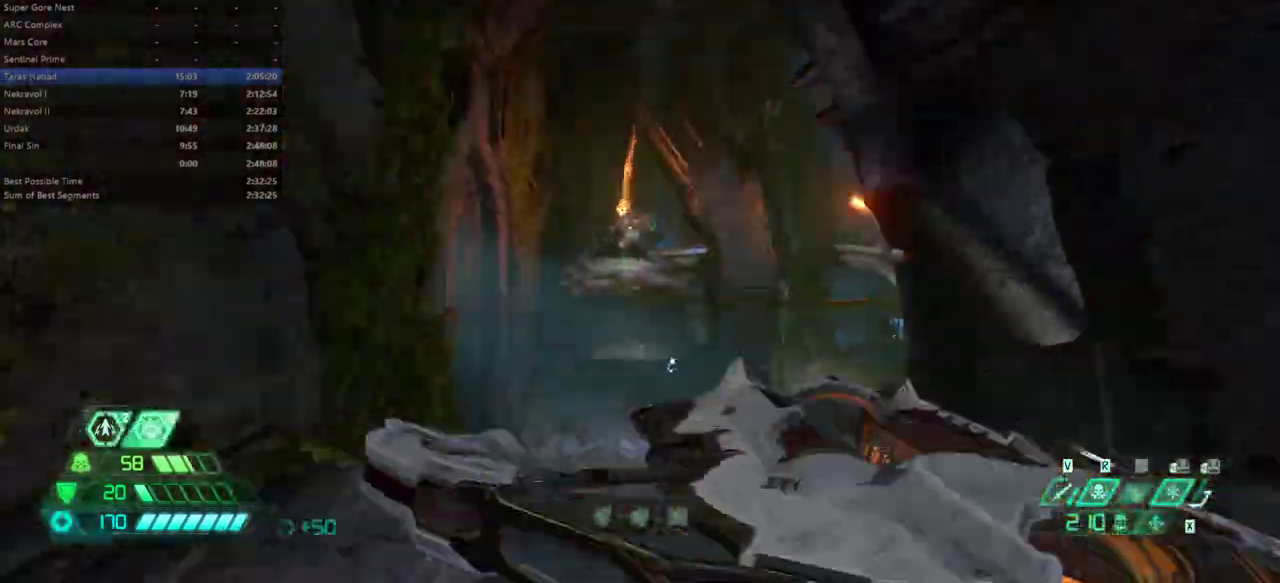
{"keys": ["fw", "space"], "mouse": [], "events": [[67, "mouse_left", "down"], [200, "mouse_left", "up"], [200, "rl", "down"], [300, "rl", "up"], [400, "space", "down"]]}
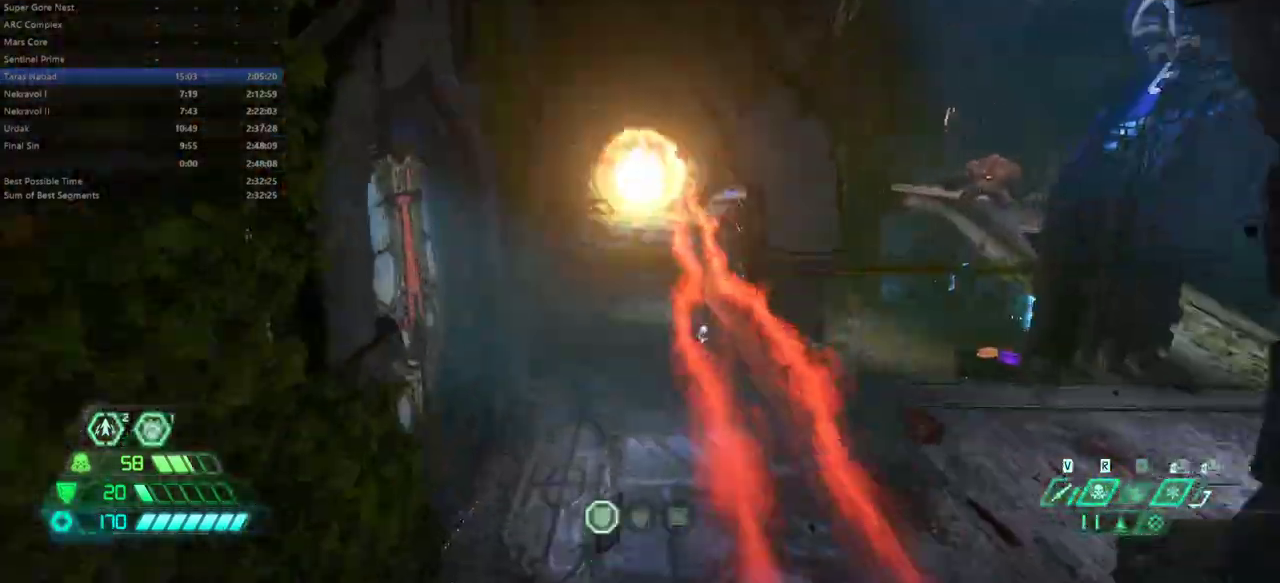
{"keys": ["fw"], "mouse": [], "events": [[33, "space", "up"], [133, "space", "down"], [233, "space", "up"], [367, "dash", "down"], [400, "mouse_left", "down"], [500, "dash", "up"], [500, "mouse_left", "up"]]}
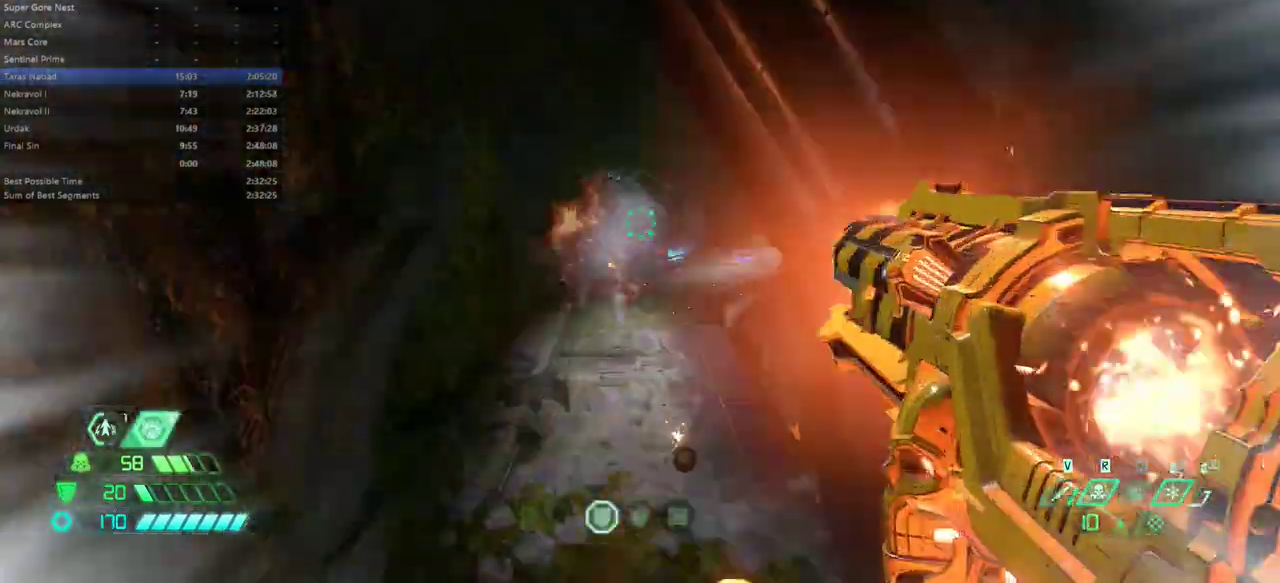
{"keys": ["fw"], "mouse": [], "events": [[100, "ssg", "down"], [200, "ssg", "up"]]}
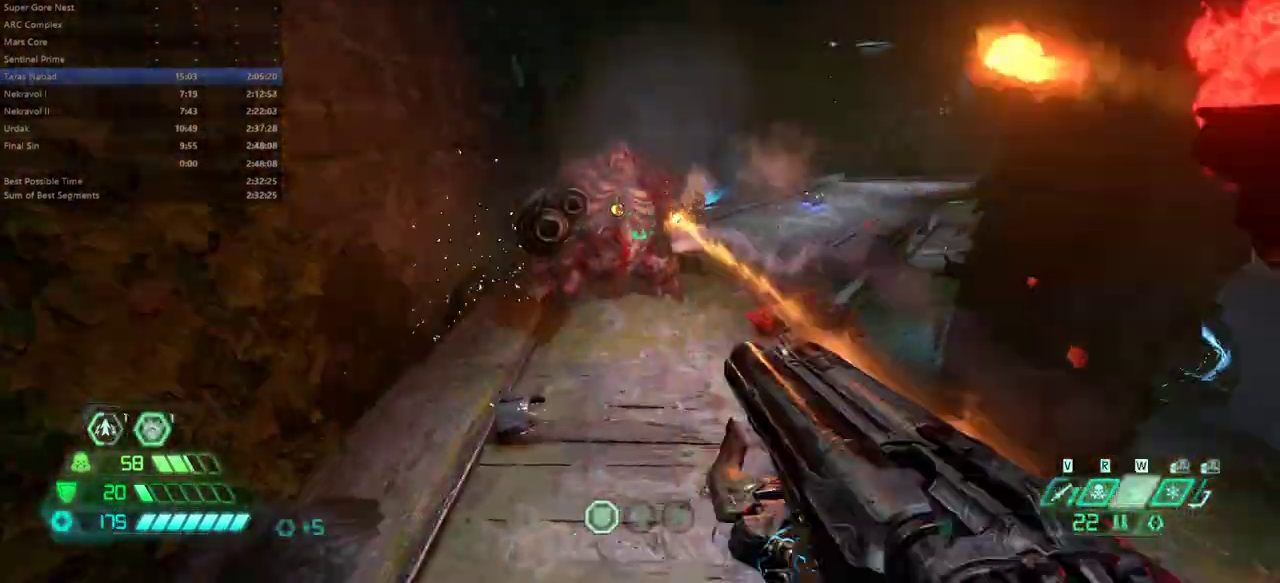
{"keys": ["fw"], "mouse": [], "events": [[100, "mouse_left", "down"], [200, "mouse_left", "up"], [367, "rl", "down"], [500, "rl", "up"]]}
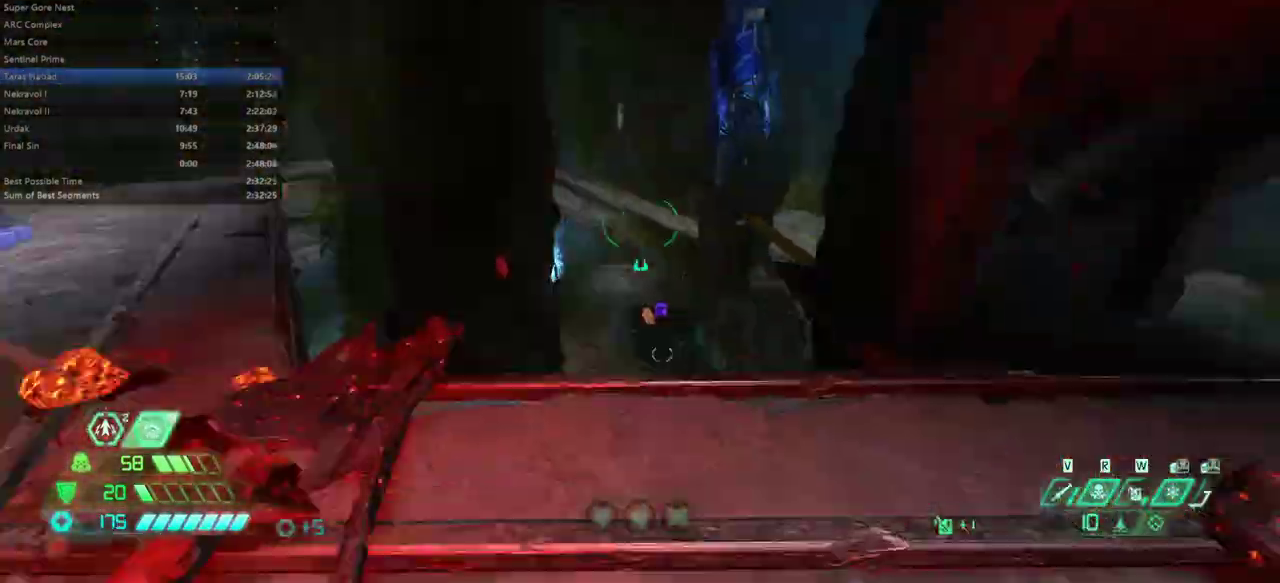
{"keys": ["dash", "fw"], "mouse": [], "events": [[167, "space", "down"], [267, "space", "up"], [333, "space", "down"], [400, "space", "up"], [500, "dash", "down"]]}
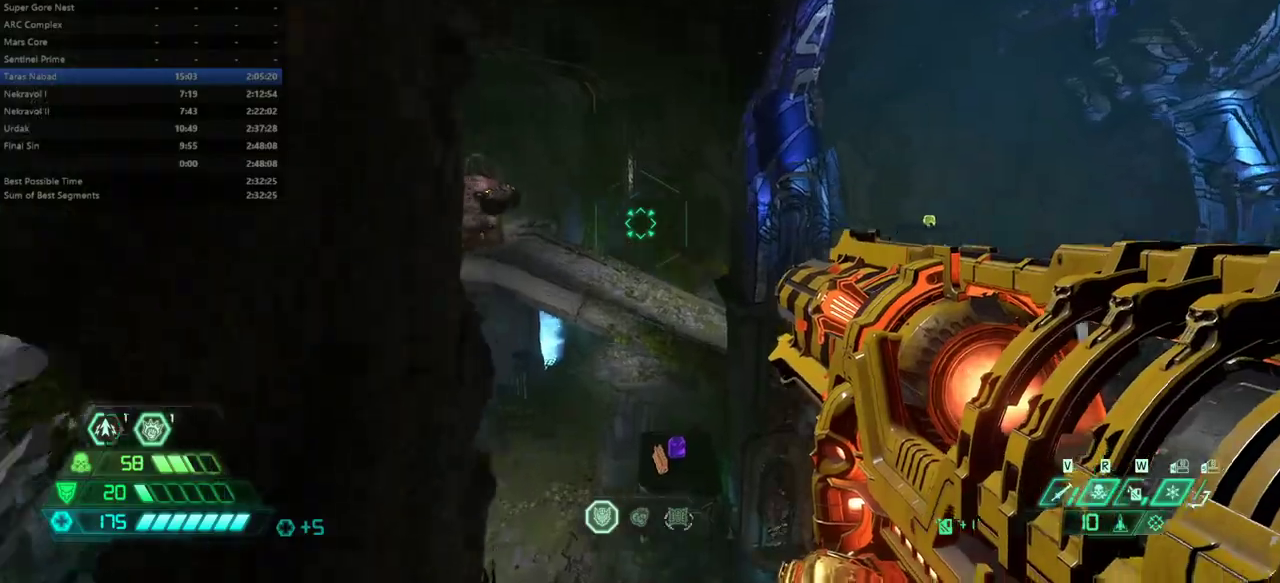
{"keys": ["dash", "fw"], "mouse": [], "events": [[133, "dash", "up"], [300, "mouse_left", "down"], [367, "dash", "down"], [433, "mouse_left", "up"]]}
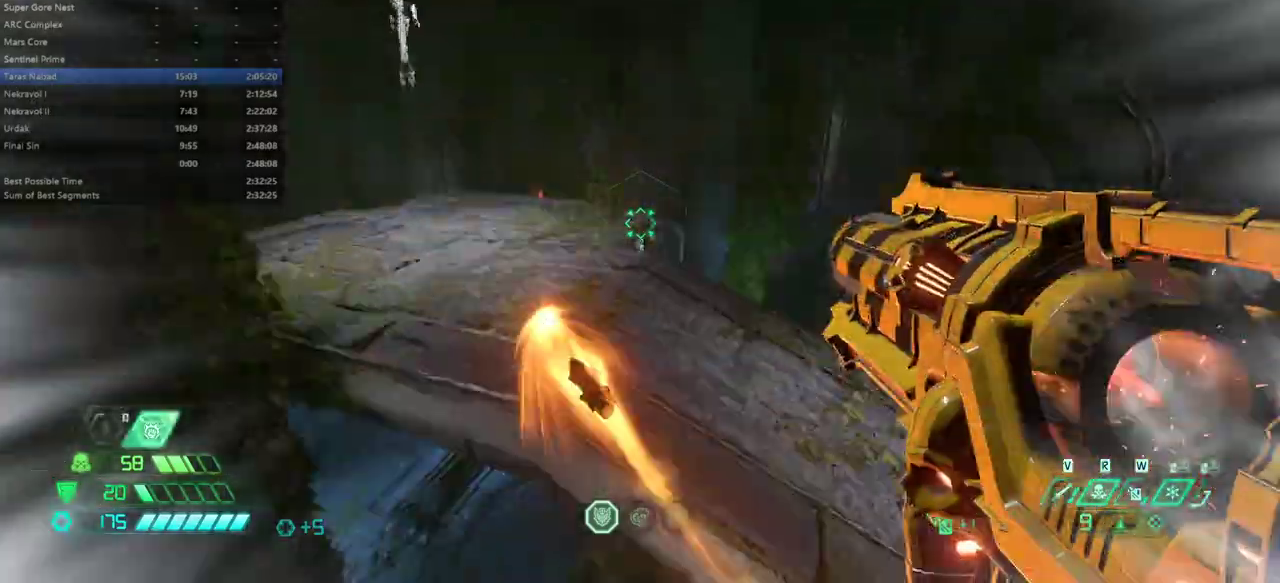
{"keys": ["fw", "l"], "mouse": [], "events": [[33, "dash", "up"], [100, "ssg", "down"], [200, "ssg", "up"], [333, "r", "down"], [433, "r", "up"], [500, "l", "down"]]}
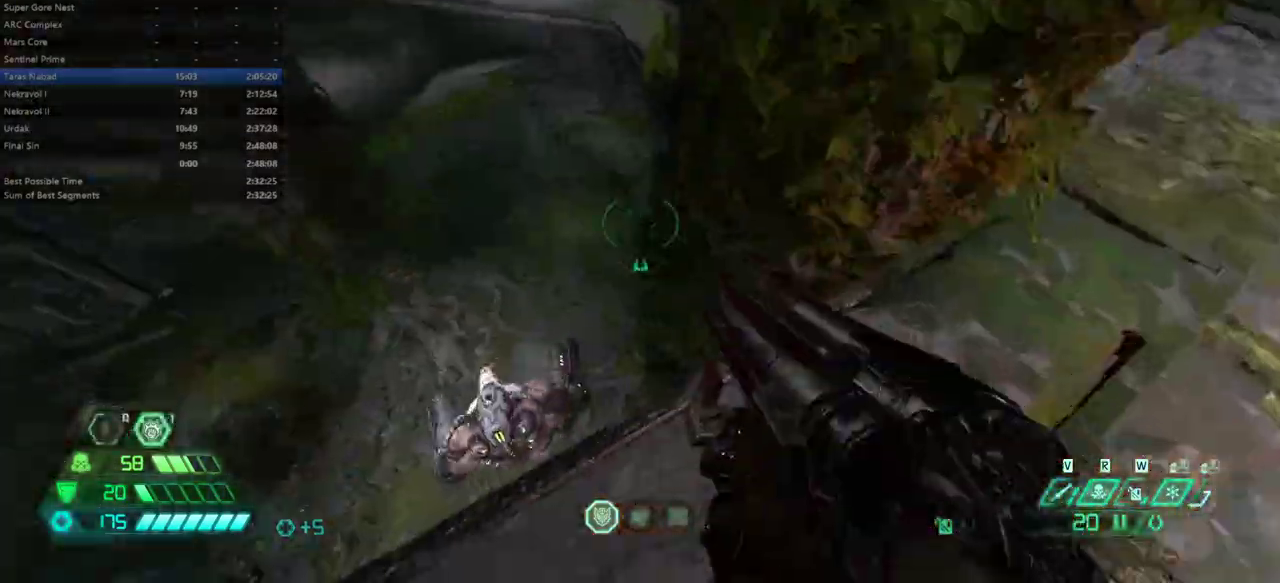
{"keys": ["l"], "mouse": [], "events": [[333, "fw", "up"]]}
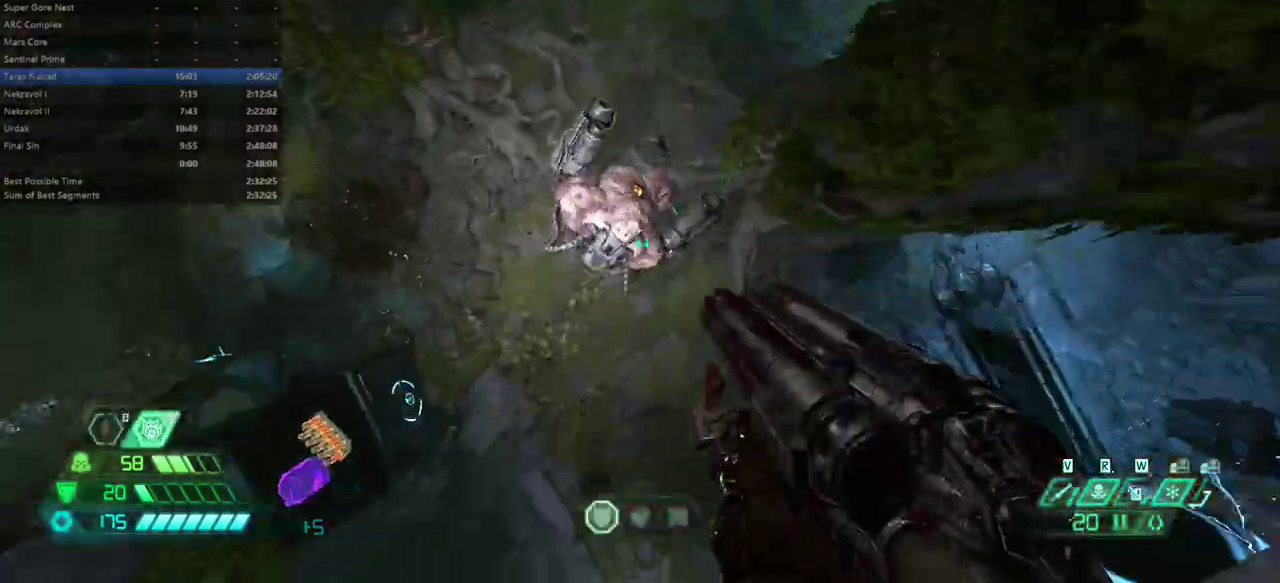
{"keys": ["l"], "mouse": [], "events": [[67, "mouse_left", "down"], [200, "mouse_left", "up"], [300, "hc", "down"], [333, "hc", "up"]]}
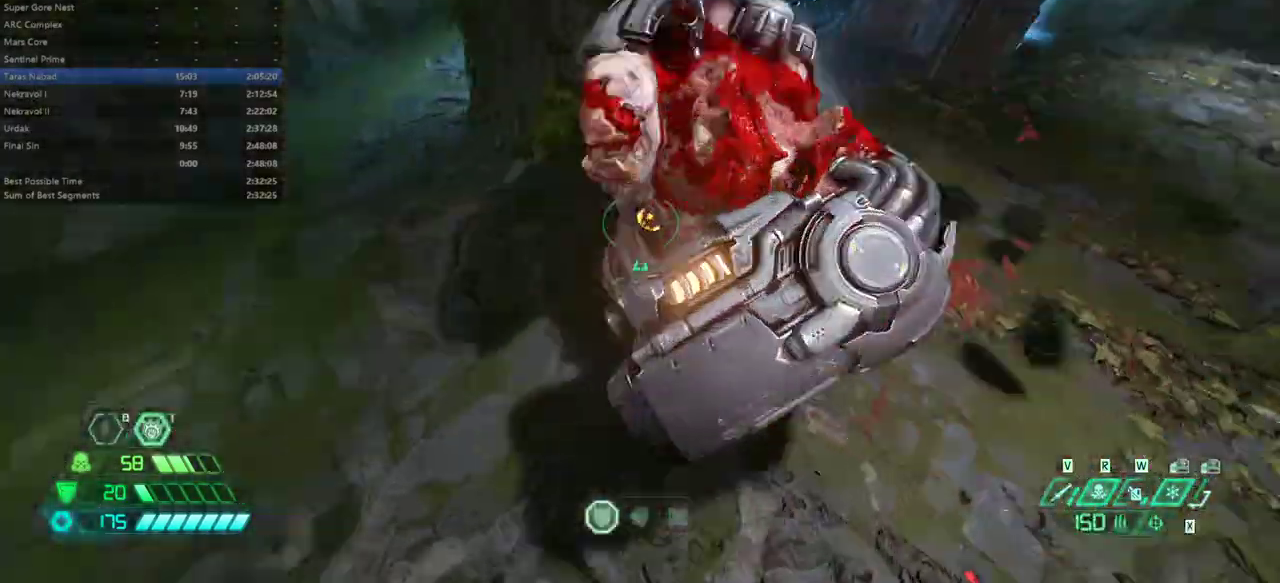
{"keys": ["bw", "l"], "mouse": [], "events": [[67, "bw", "down"], [100, "mouse_right", "down"], [167, "mouse_left", "down"], [267, "mouse_right", "up"], [300, "mouse_left", "up"], [300, "ssg", "down"], [400, "ssg", "up"]]}
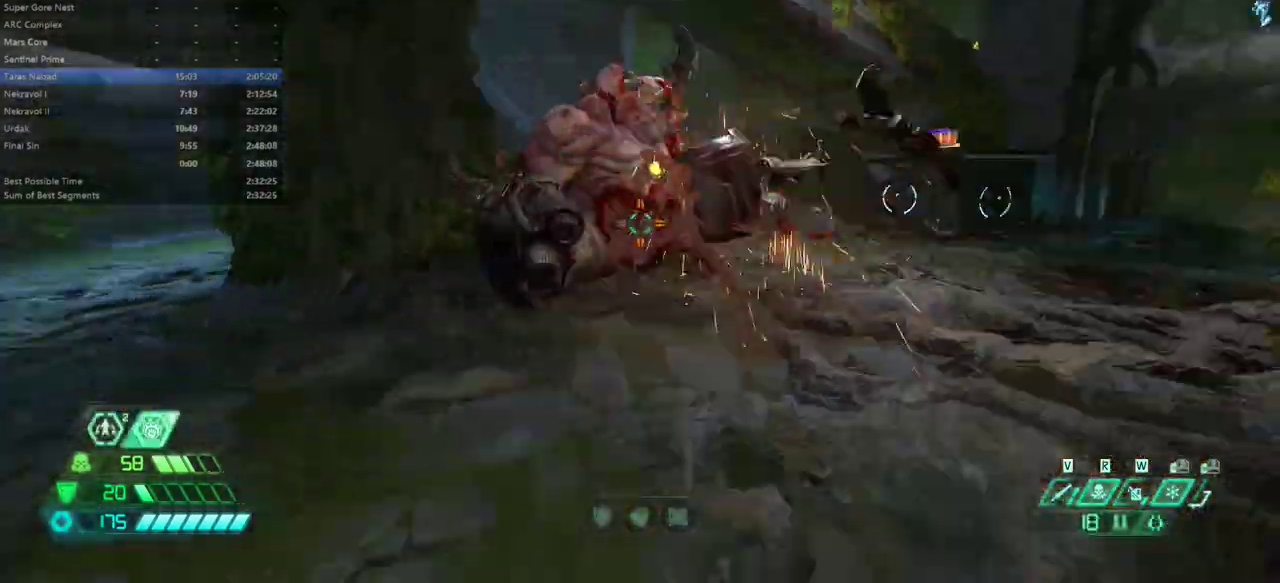
{"keys": ["hc", "l"], "mouse": [], "events": [[67, "mouse_left", "down"], [233, "bw", "up"], [233, "mouse_left", "up"], [467, "hc", "down"]]}
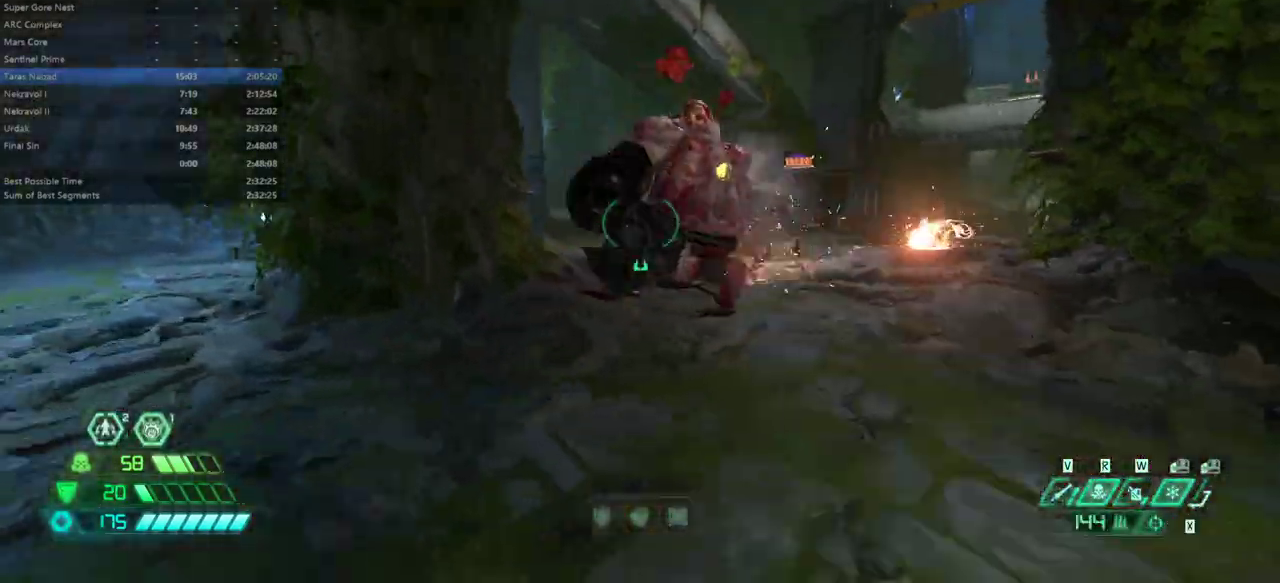
{"keys": ["l"], "mouse": [], "events": [[33, "hc", "up"], [200, "bw", "down"], [300, "mouse_right", "down"], [333, "mouse_left", "down"], [433, "bw", "up"], [433, "mouse_right", "up"], [467, "mouse_left", "up"]]}
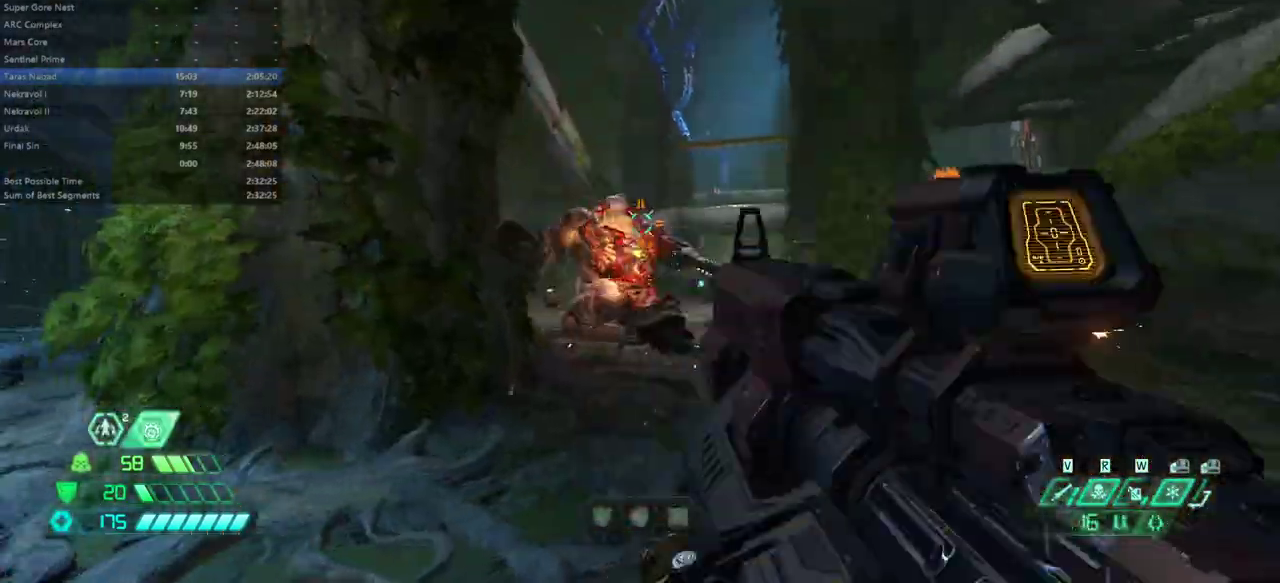
{"keys": ["dash", "fw", "r"], "mouse": [], "events": [[33, "ssg", "down"], [67, "ssg", "up"], [200, "fw", "down"], [200, "l", "up"], [200, "r", "down"], [267, "mouse_left", "down"], [333, "dash", "down"], [333, "mouse_left", "up"]]}
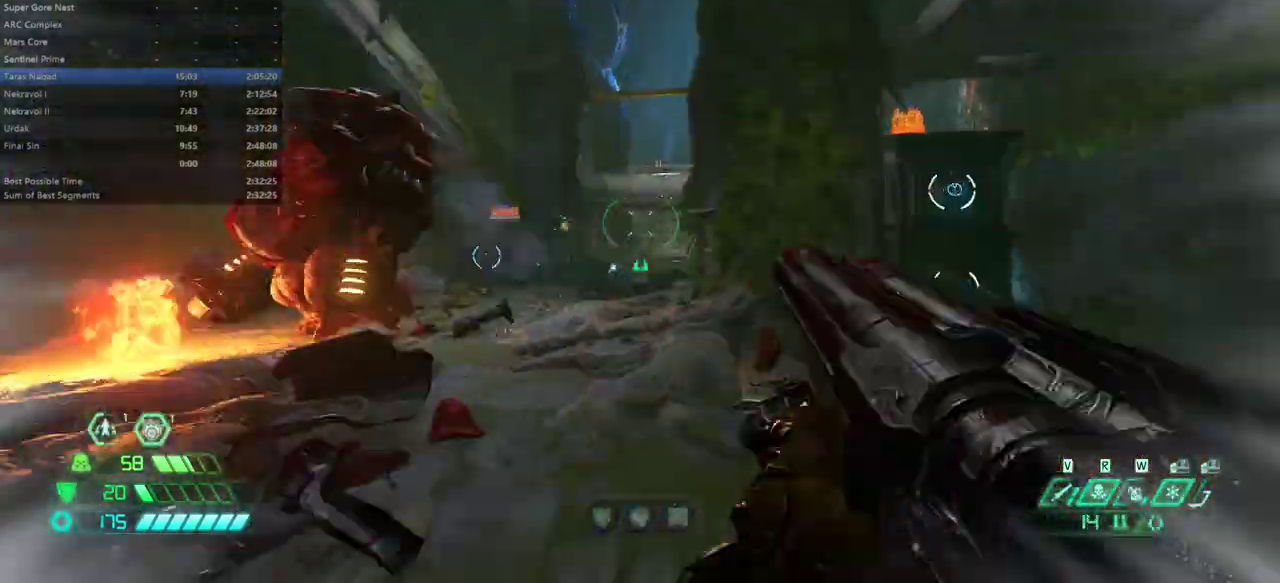
{"keys": ["fw"], "mouse": [], "events": [[33, "dash", "up"], [267, "hc", "down"], [367, "hc", "up"], [467, "r", "up"]]}
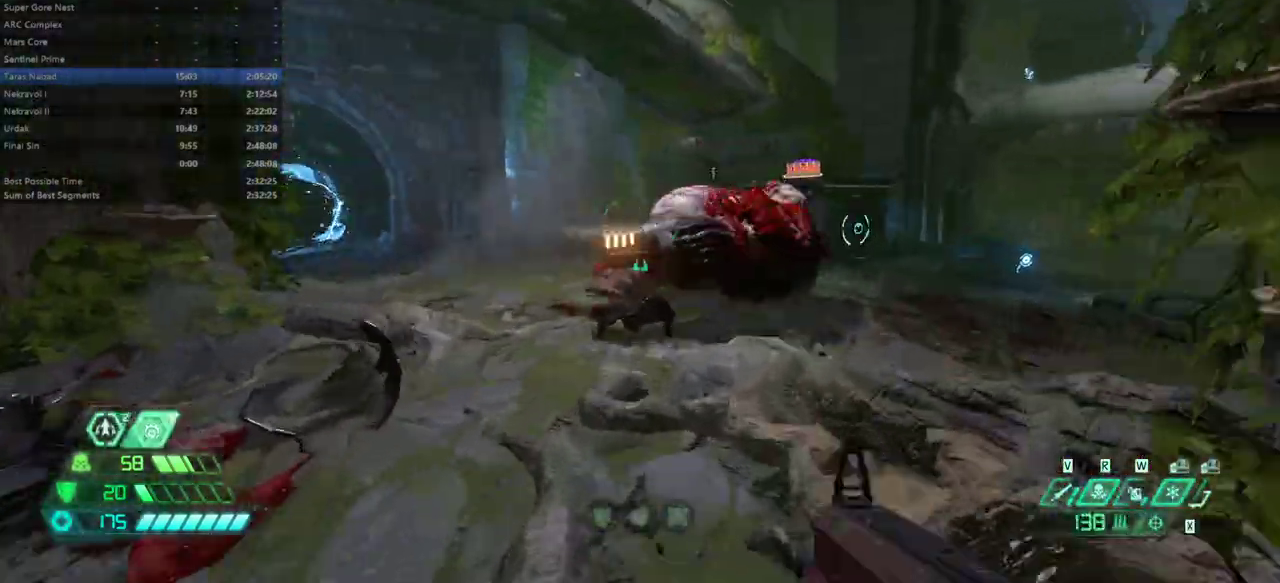
{"keys": ["fw", "space"], "mouse": [], "events": [[100, "dash", "down"], [233, "dash", "up"], [467, "space", "down"]]}
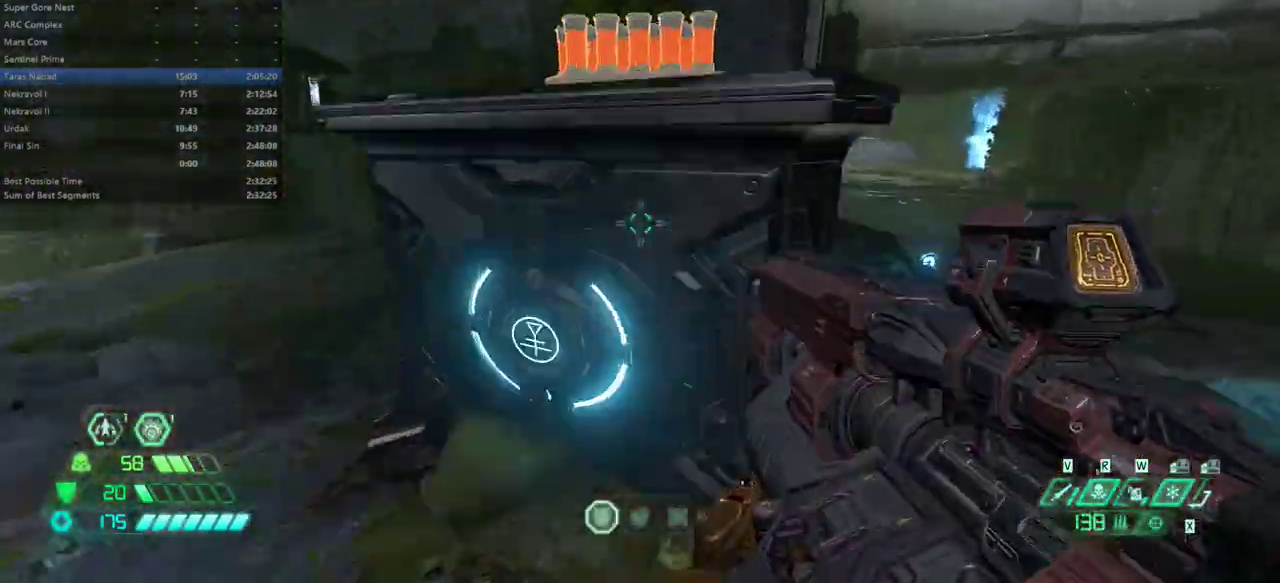
{"keys": ["fw"], "mouse": [], "events": [[67, "space", "up"], [167, "space", "down"], [267, "space", "up"]]}
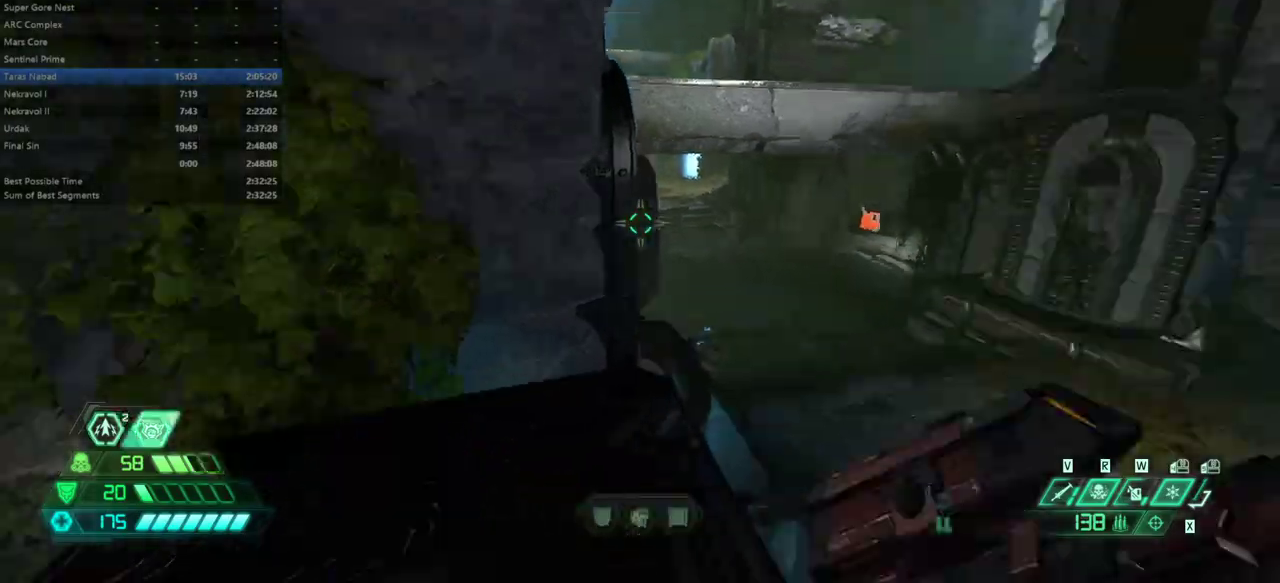
{"keys": ["fw"], "mouse": [], "events": [[233, "space", "down"], [300, "space", "up"]]}
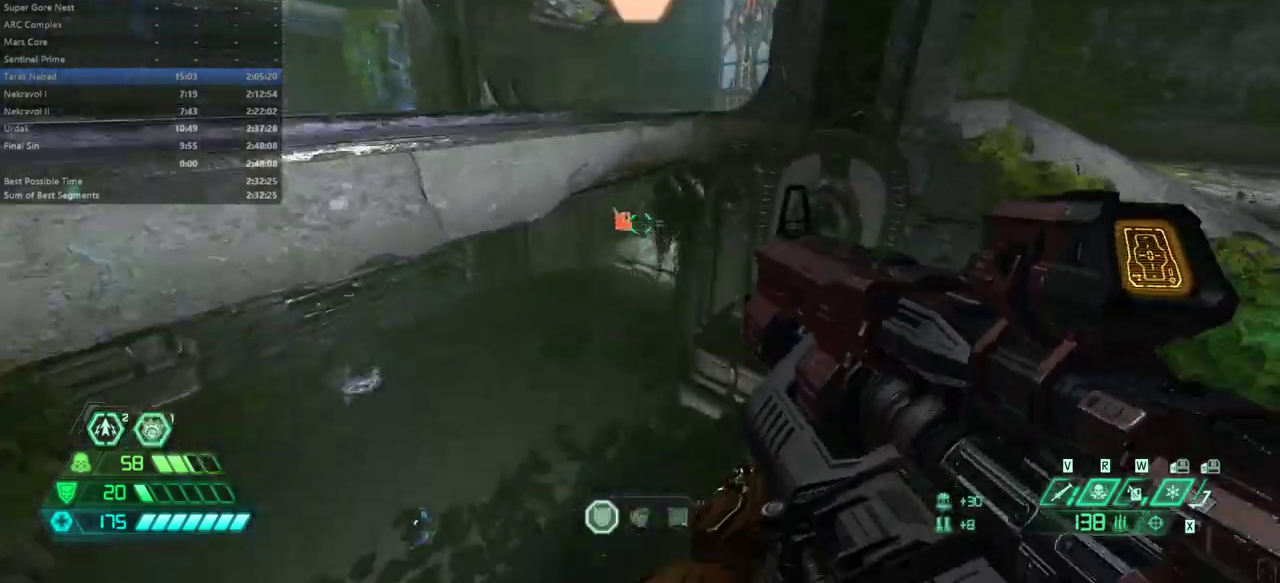
{"keys": ["fw"], "mouse": [], "events": [[133, "space", "down"], [300, "space", "up"]]}
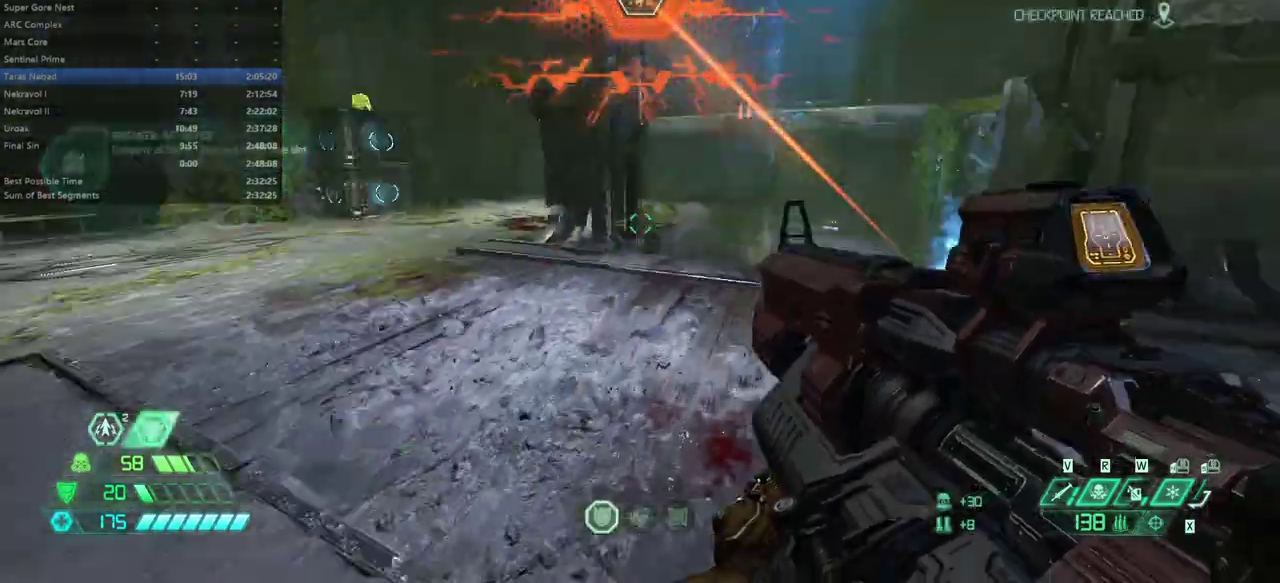
{"keys": ["fw", "r"], "mouse": [], "events": [[200, "r", "down"]]}
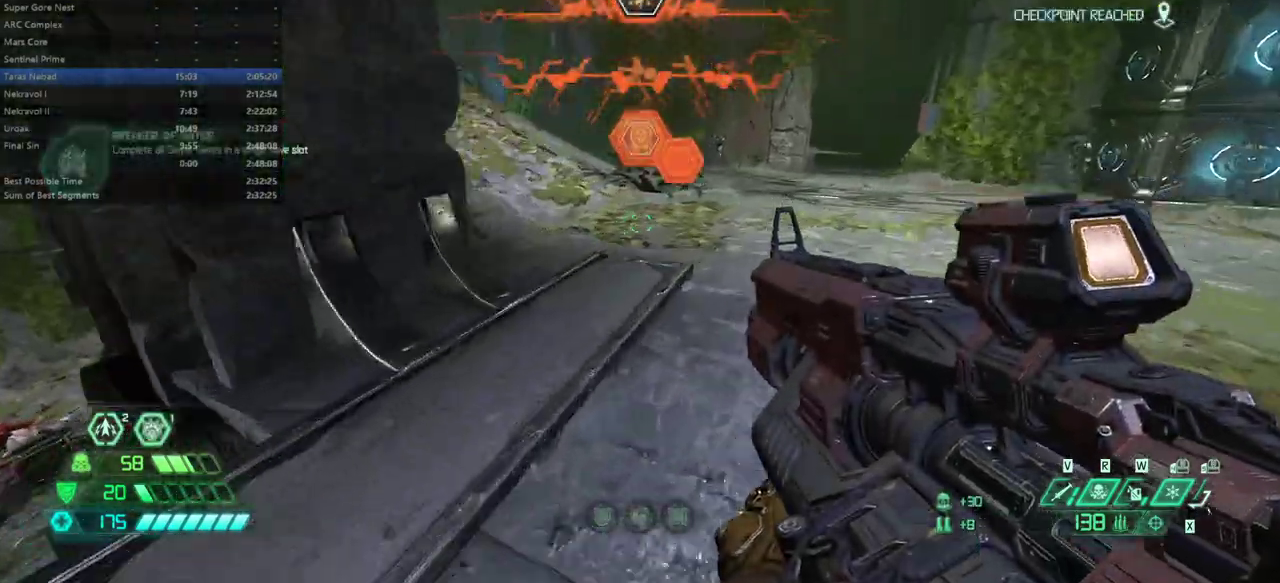
{"keys": ["fw", "space"], "mouse": [], "events": [[33, "r", "up"], [467, "space", "down"]]}
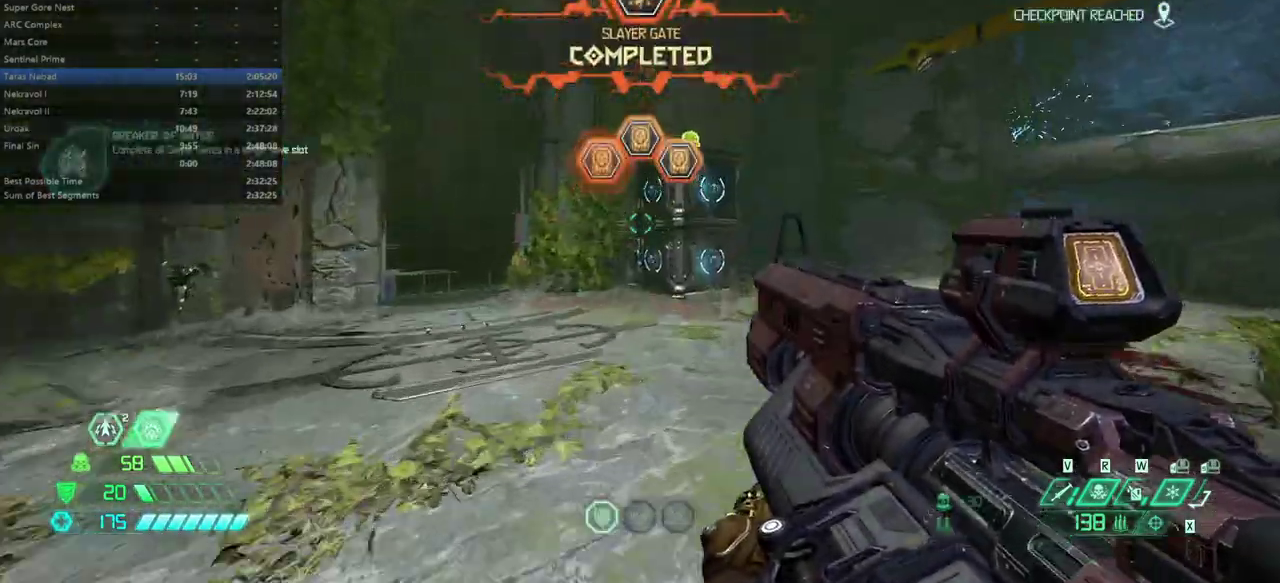
{"keys": ["fw"], "mouse": [], "events": [[67, "space", "up"], [233, "space", "down"], [333, "space", "up"]]}
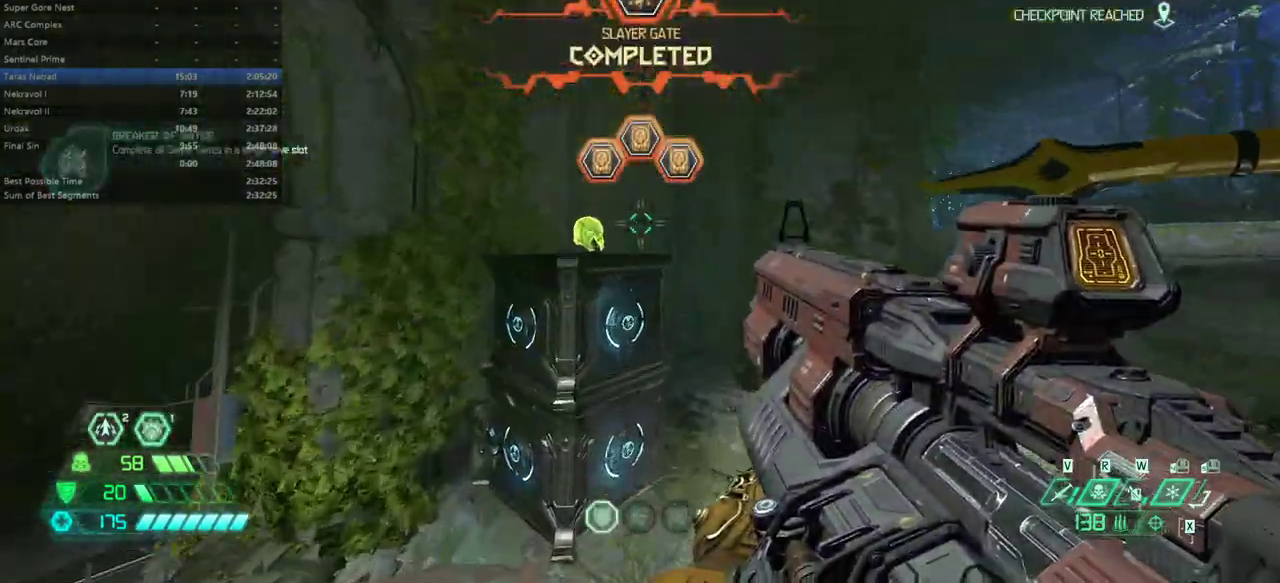
{"keys": ["fw"], "mouse": [], "events": [[100, "dash", "down"], [200, "dash", "up"]]}
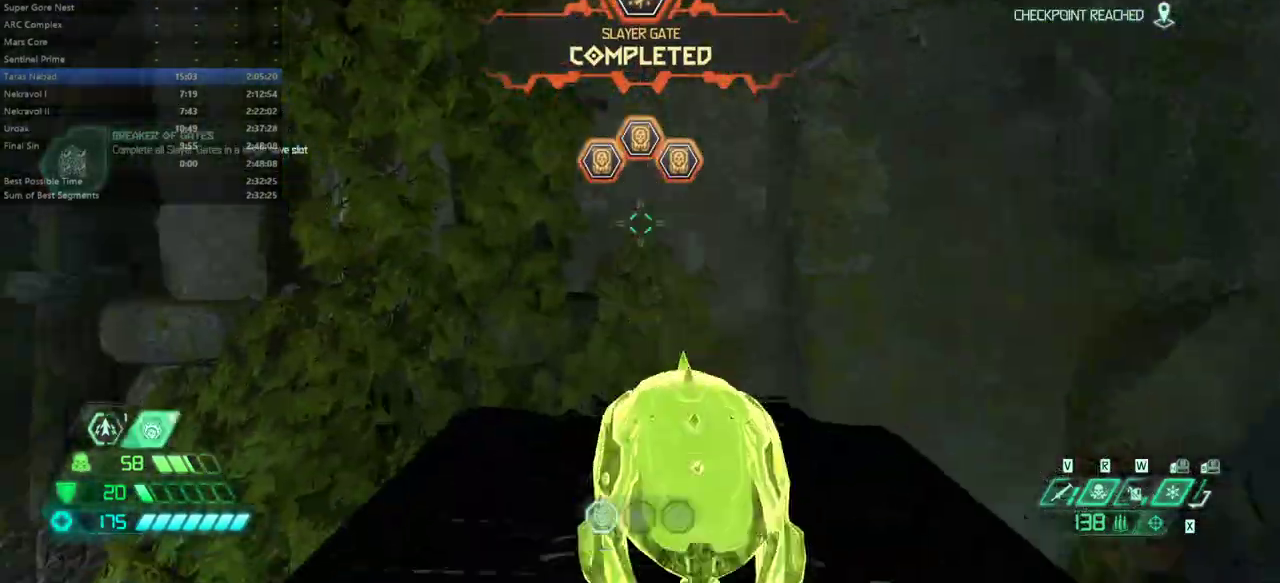
{"keys": ["fw", "space"], "mouse": [], "events": [[467, "space", "down"]]}
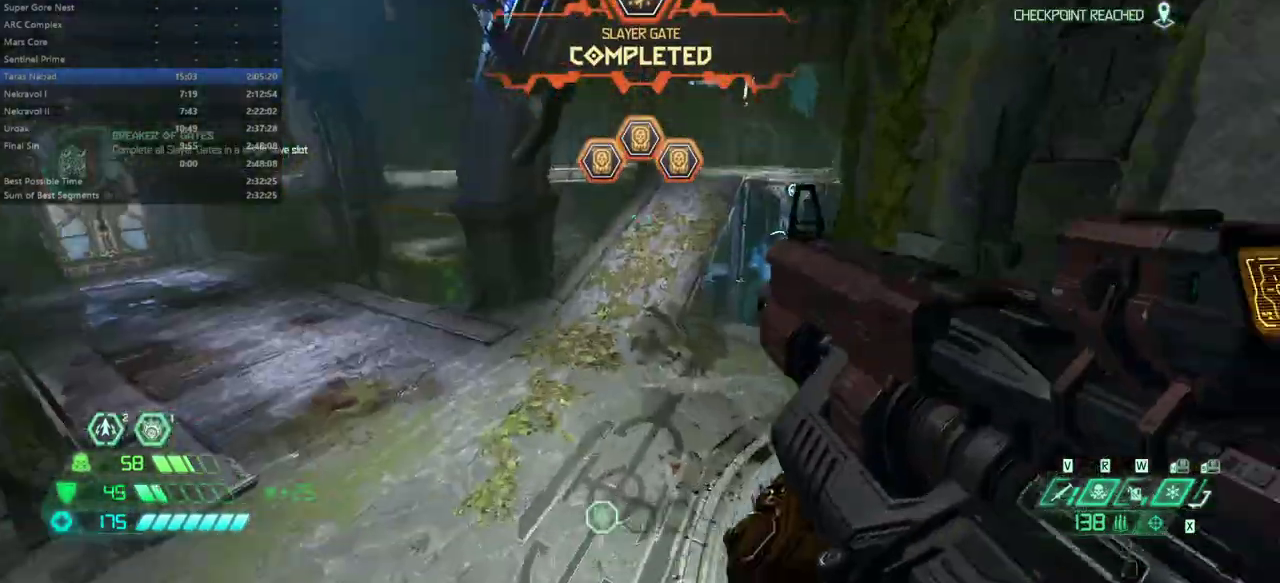
{"keys": ["fw"], "mouse": [], "events": [[67, "space", "up"], [200, "dash", "down"], [300, "dash", "up"]]}